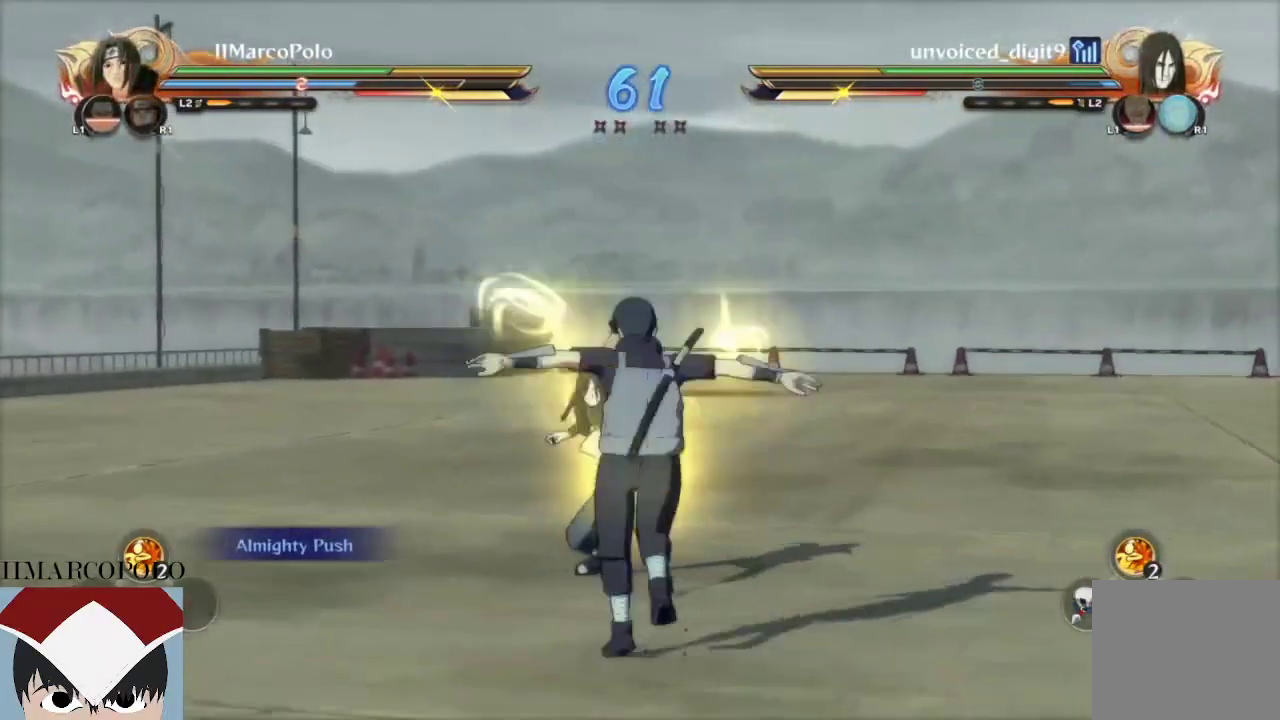
Gameplay with a controller (PlayStation layout); each line is a JSON object with the inputs held at the frame after it (dt_ms = milliseconds from this image to that frame). "events" lists button and stick changes between this image and that frame as [ms after this image, input, new state], when the widget could be followed in between.
{"dt_ms": 500, "buttons": [], "left_stick": "center", "right_stick": "center", "events": [[250, "R2", "up"], [250, "TRIANGLE", "down"], [283, "TRIANGLE", "up"], [283, "left_stick", "center"]]}
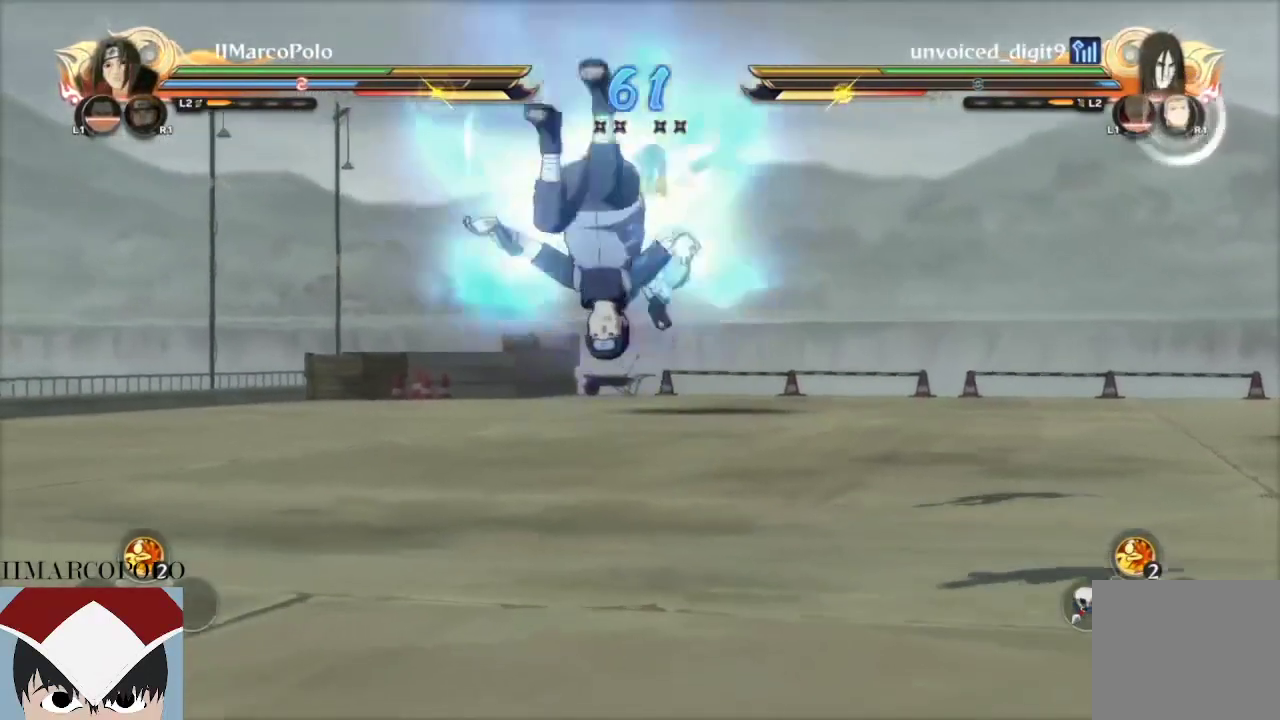
{"dt_ms": 500, "buttons": ["CROSS"], "left_stick": "center", "right_stick": "center", "events": [[183, "CROSS", "down"], [317, "CROSS", "up"], [367, "CROSS", "down"]]}
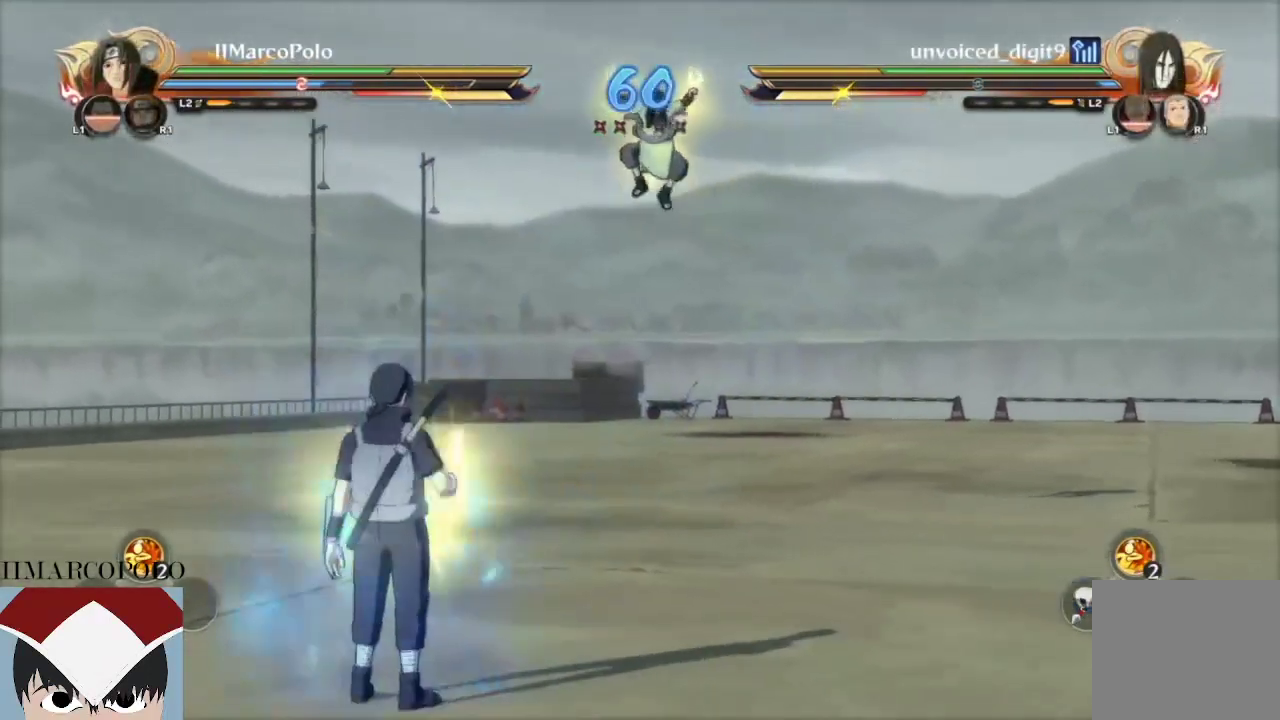
{"dt_ms": 500, "buttons": ["R2"], "left_stick": "center", "right_stick": "center", "events": [[33, "CROSS", "up"], [367, "R2", "down"]]}
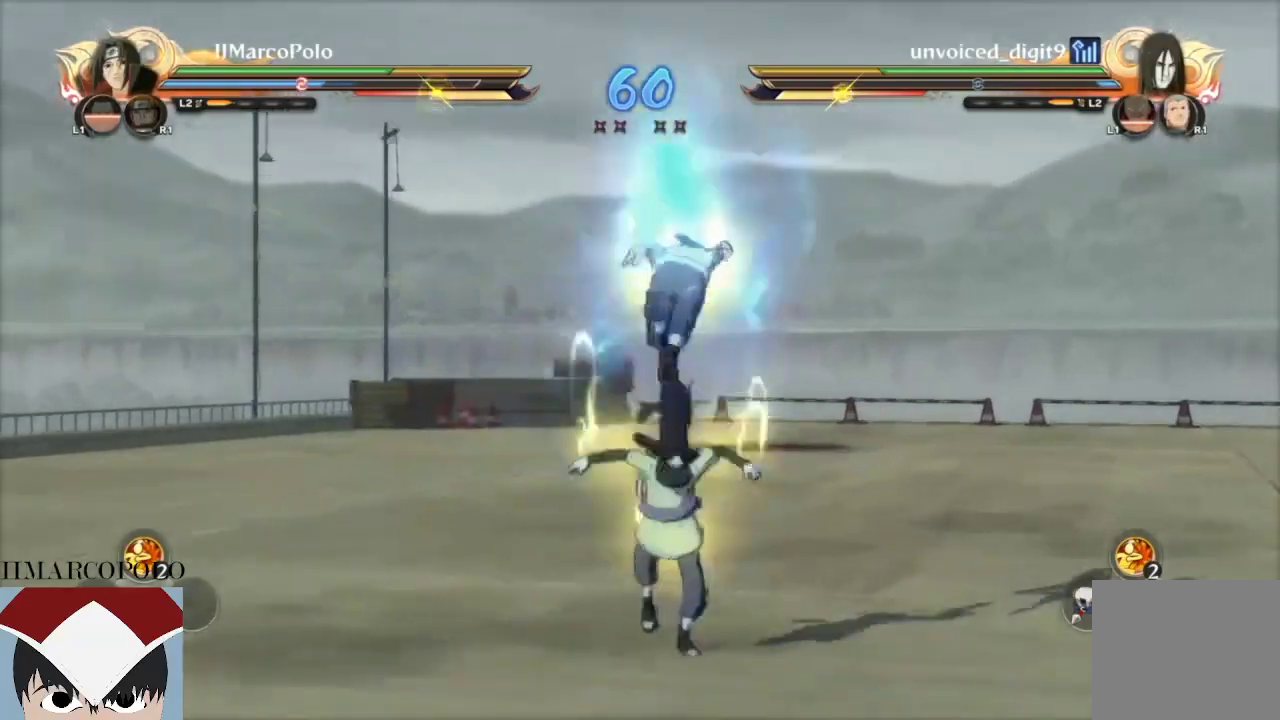
{"dt_ms": 500, "buttons": ["R2"], "left_stick": "center", "right_stick": "center", "events": [[300, "CROSS", "down"], [467, "CROSS", "up"]]}
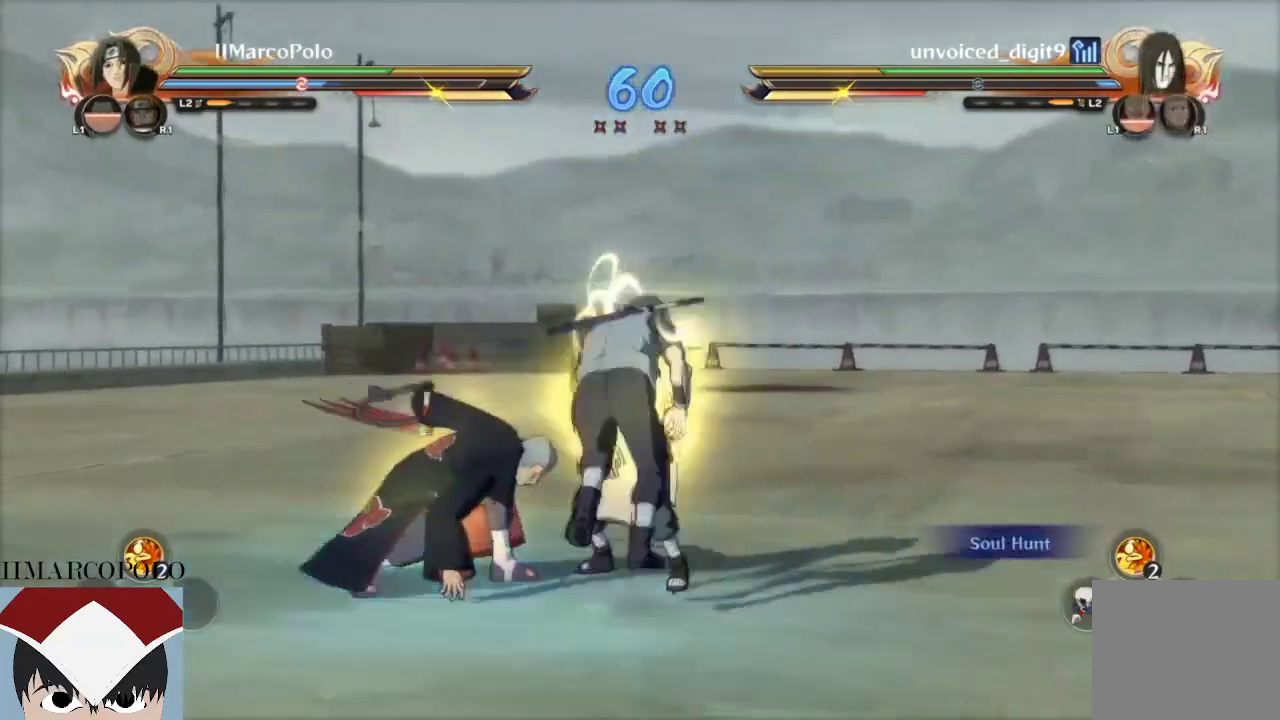
{"dt_ms": 500, "buttons": ["R2", "L3"], "left_stick": "left", "right_stick": "center", "events": [[67, "CROSS", "down"], [350, "left_stick", "left"], [400, "CROSS", "up"], [400, "L3", "down"]]}
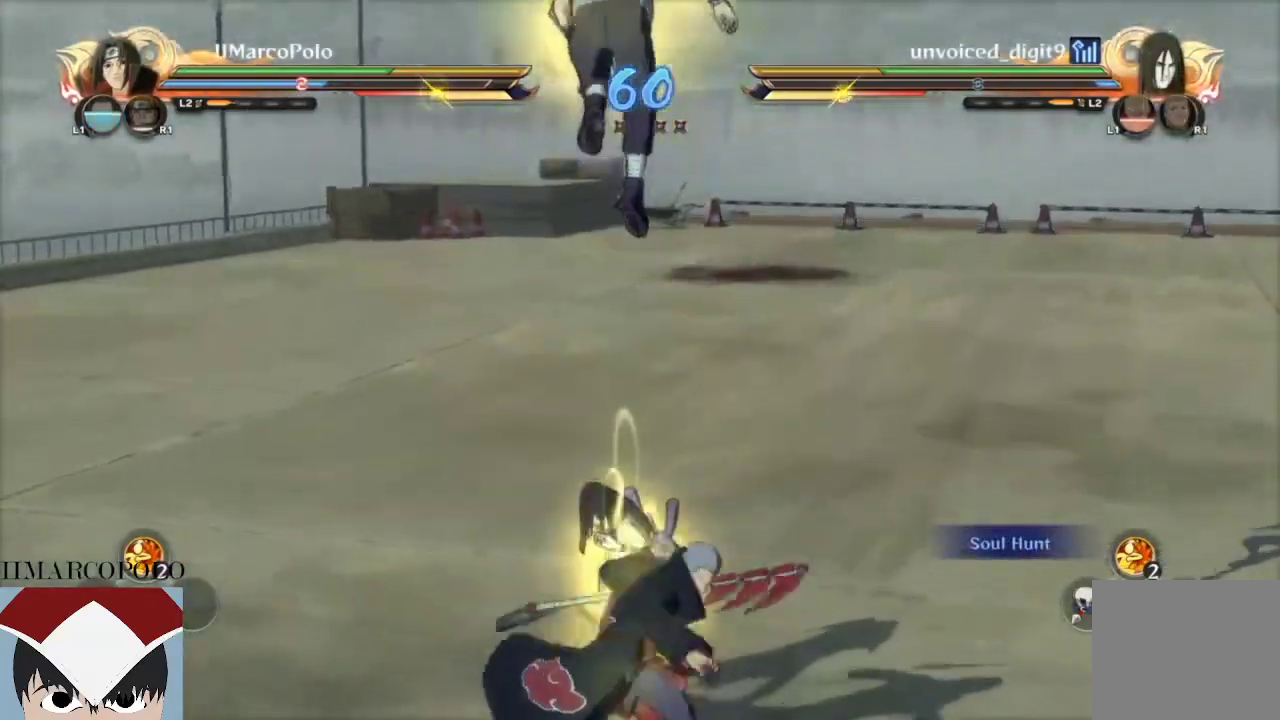
{"dt_ms": 500, "buttons": ["SQUARE"], "left_stick": "center", "right_stick": "center", "events": [[17, "R2", "up"], [33, "SQUARE", "down"], [83, "L3", "up"], [117, "SQUARE", "up"], [183, "SQUARE", "down"], [200, "left_stick", "center"], [250, "SQUARE", "up"], [317, "SQUARE", "down"], [383, "SQUARE", "up"], [433, "SQUARE", "down"]]}
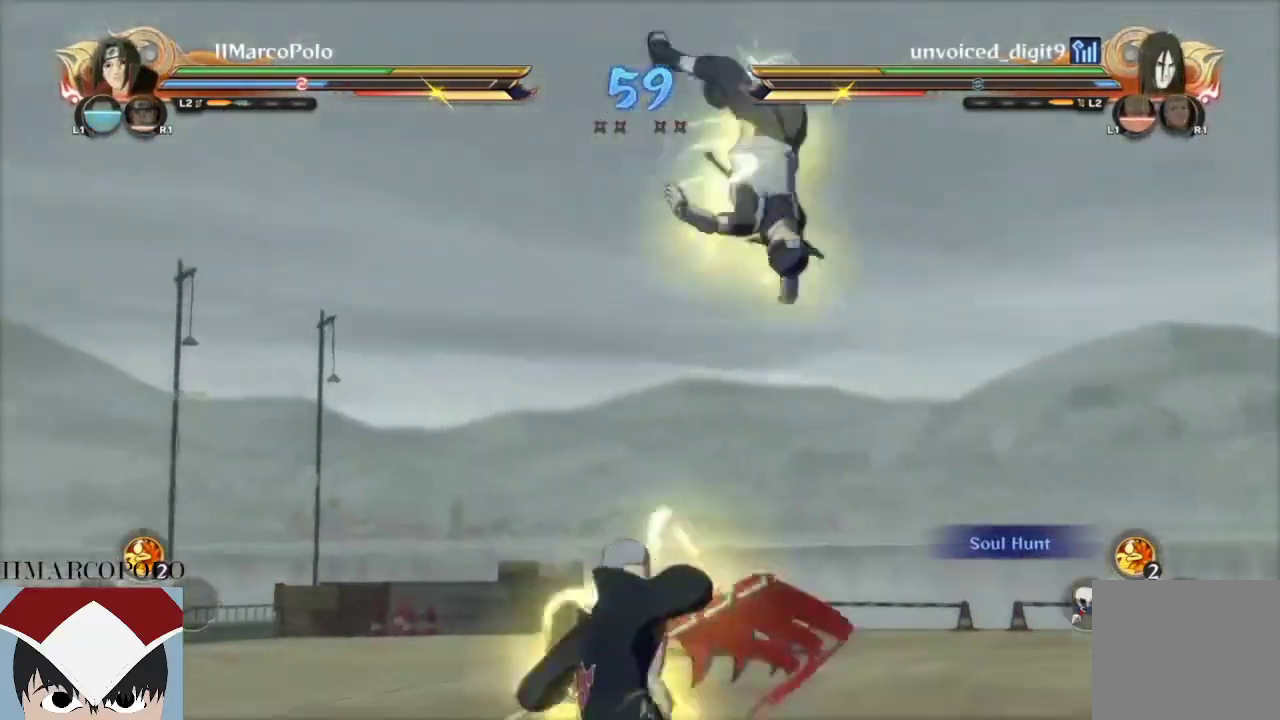
{"dt_ms": 500, "buttons": [], "left_stick": "center", "right_stick": "center", "events": [[17, "SQUARE", "up"]]}
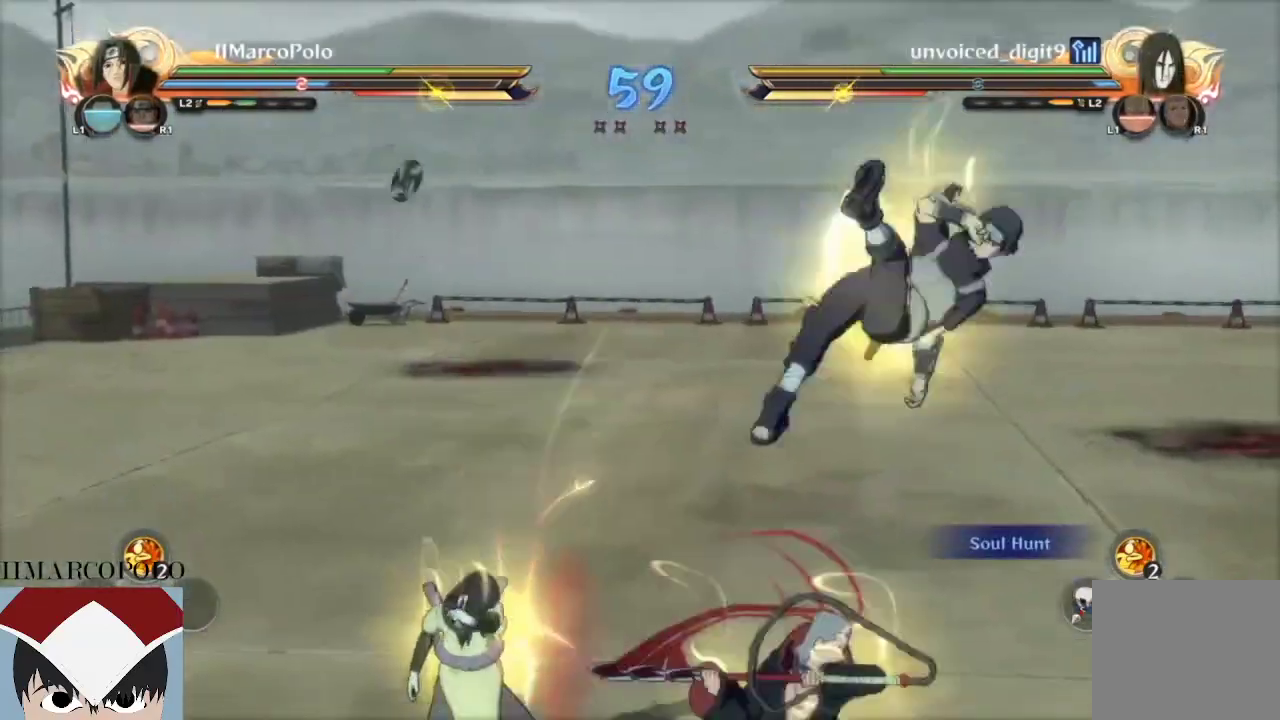
{"dt_ms": 500, "buttons": ["R2"], "left_stick": "center", "right_stick": "center", "events": [[150, "R2", "down"]]}
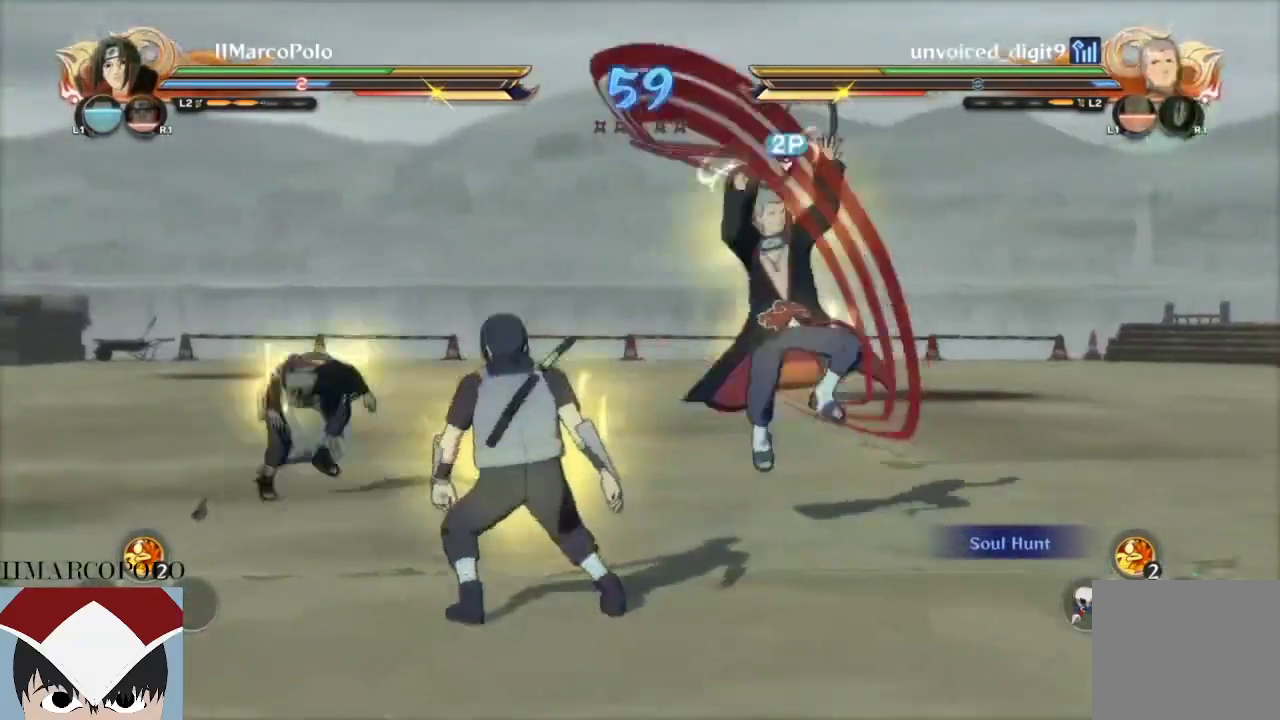
{"dt_ms": 500, "buttons": ["CROSS"], "left_stick": "center", "right_stick": "center", "events": [[367, "TRIANGLE", "down"], [400, "R2", "up"], [450, "TRIANGLE", "up"], [467, "CROSS", "down"]]}
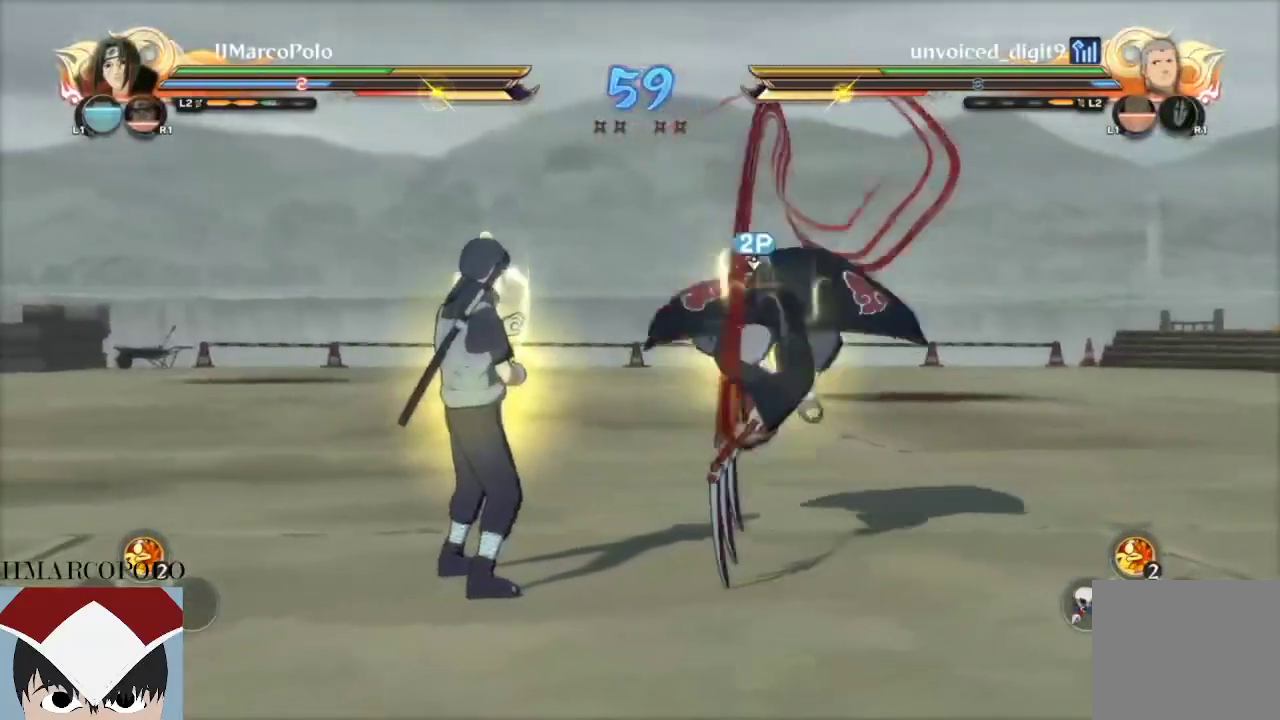
{"dt_ms": 500, "buttons": ["CIRCLE"], "left_stick": "center", "right_stick": "center", "events": [[233, "CROSS", "up"], [317, "CIRCLE", "down"], [383, "CIRCLE", "up"], [450, "CIRCLE", "down"]]}
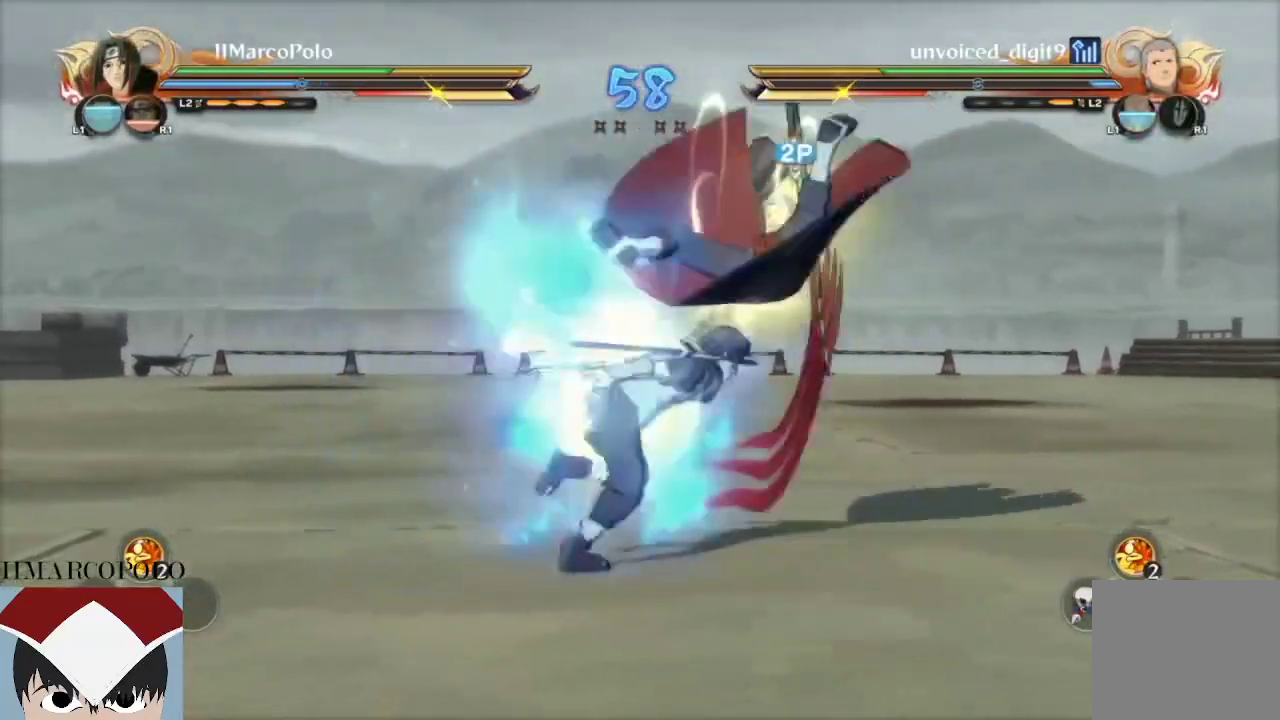
{"dt_ms": 500, "buttons": [], "left_stick": "center", "right_stick": "center", "events": [[17, "CIRCLE", "up"], [67, "CIRCLE", "down"], [150, "CIRCLE", "up"], [200, "CIRCLE", "down"], [283, "CIRCLE", "up"], [383, "TRIANGLE", "down"], [500, "TRIANGLE", "up"]]}
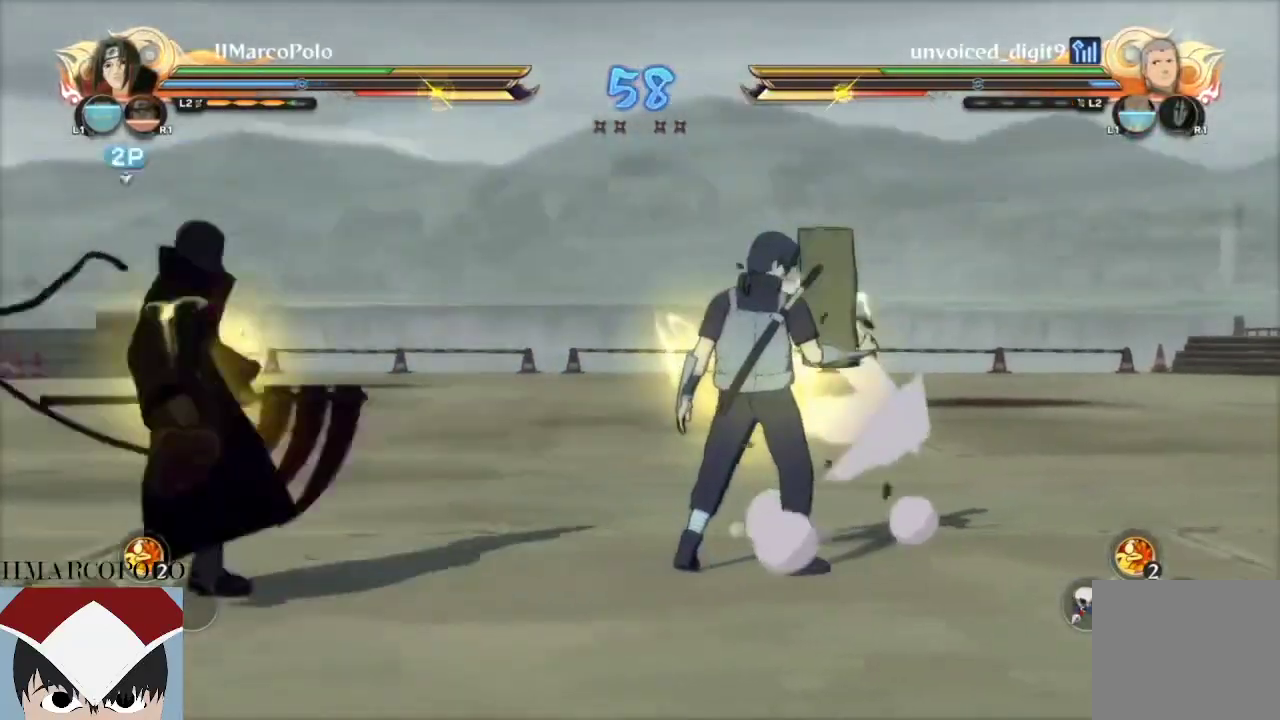
{"dt_ms": 500, "buttons": ["CIRCLE", "R2"], "left_stick": "center", "right_stick": "center", "events": [[17, "CROSS", "down"], [150, "R2", "down"], [167, "CROSS", "up"], [233, "CIRCLE", "down"], [267, "CIRCLE", "up"], [333, "CIRCLE", "down"], [400, "CIRCLE", "up"], [467, "CIRCLE", "down"]]}
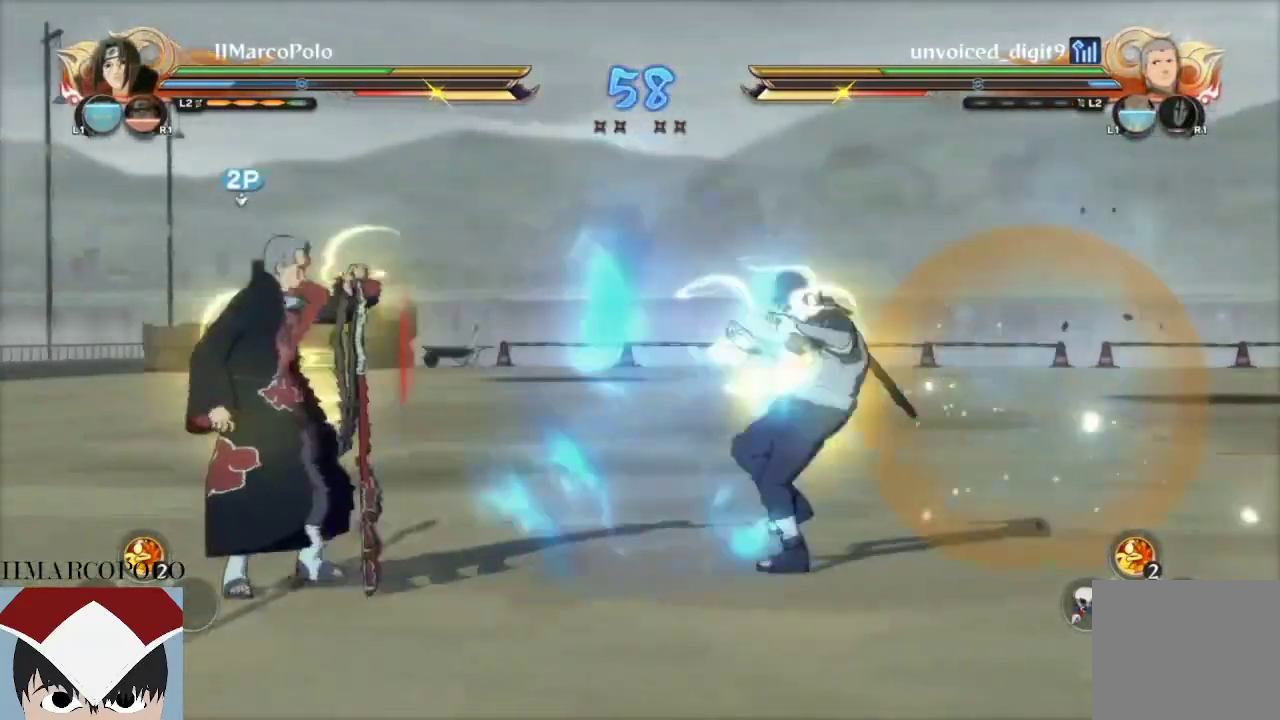
{"dt_ms": 500, "buttons": [], "left_stick": "center", "right_stick": "center", "events": [[33, "CIRCLE", "up"], [400, "CROSS", "down"], [483, "R2", "up"], [500, "CROSS", "up"]]}
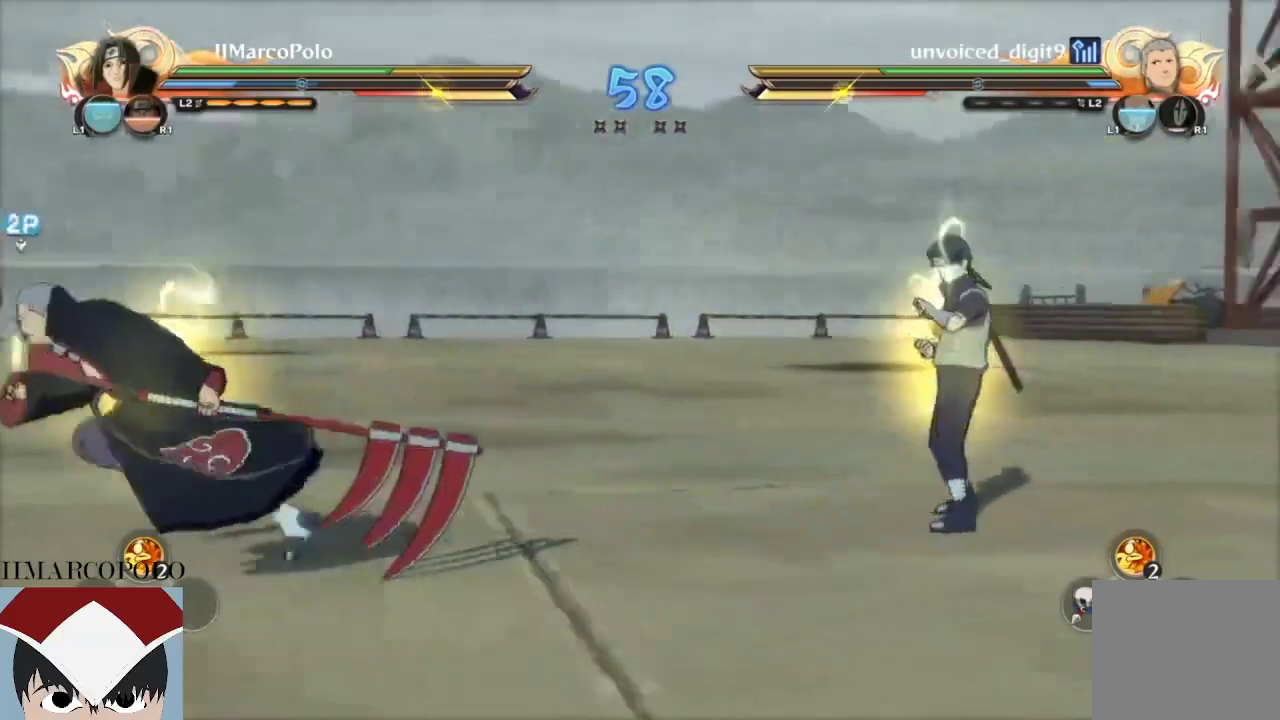
{"dt_ms": 1000, "buttons": ["CROSS"], "left_stick": "center", "right_stick": "center"}
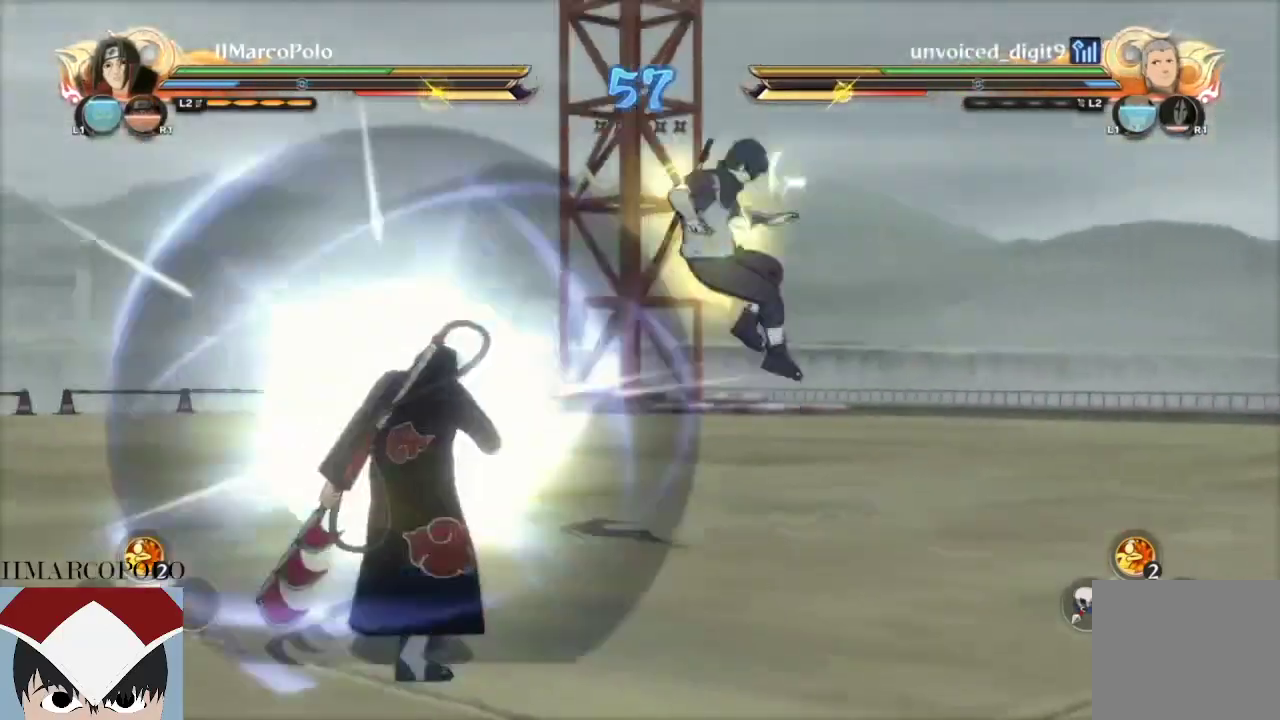
{"dt_ms": 500, "buttons": [], "left_stick": "center", "right_stick": "center", "events": [[133, "CIRCLE", "down"], [133, "CROSS", "up"], [200, "CIRCLE", "up"], [250, "CIRCLE", "down"], [333, "CIRCLE", "up"], [400, "CIRCLE", "down"], [483, "CIRCLE", "up"]]}
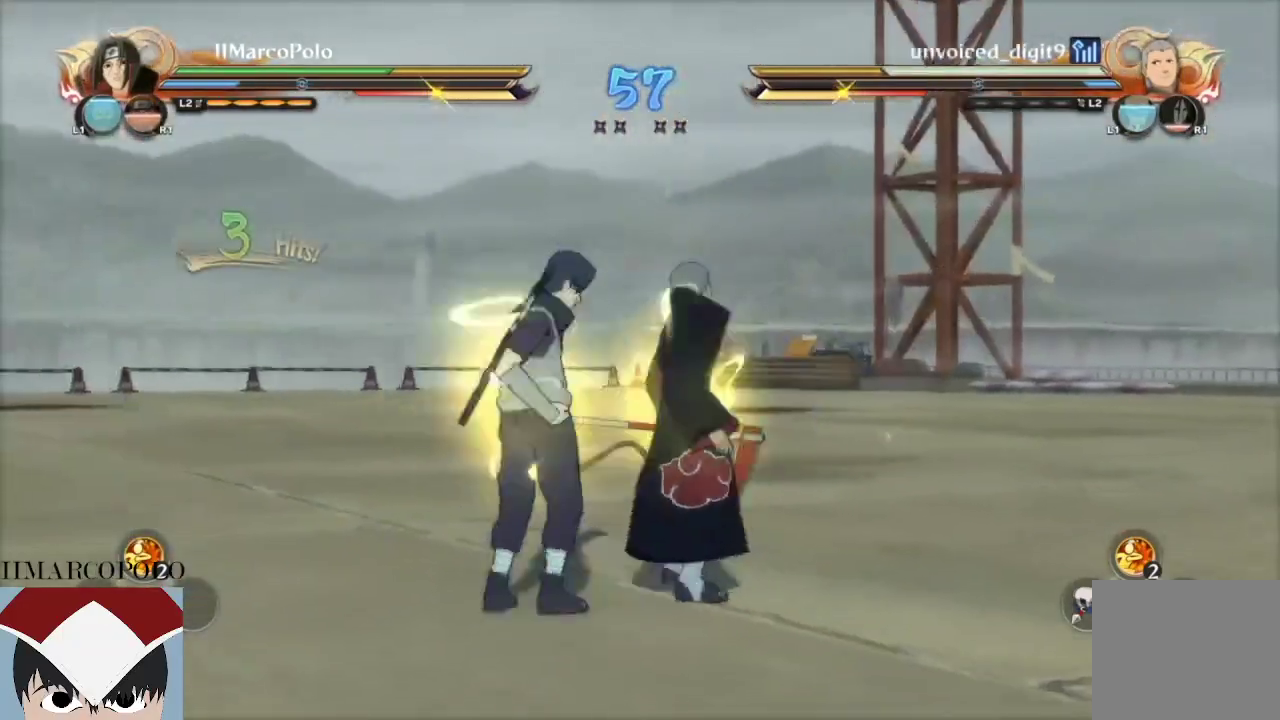
{"dt_ms": 500, "buttons": ["CIRCLE"], "left_stick": "center", "right_stick": "center", "events": [[50, "CIRCLE", "down"], [117, "CIRCLE", "up"], [183, "CIRCLE", "down"], [250, "CIRCLE", "up"], [317, "CIRCLE", "down"], [383, "CIRCLE", "up"], [433, "CIRCLE", "down"]]}
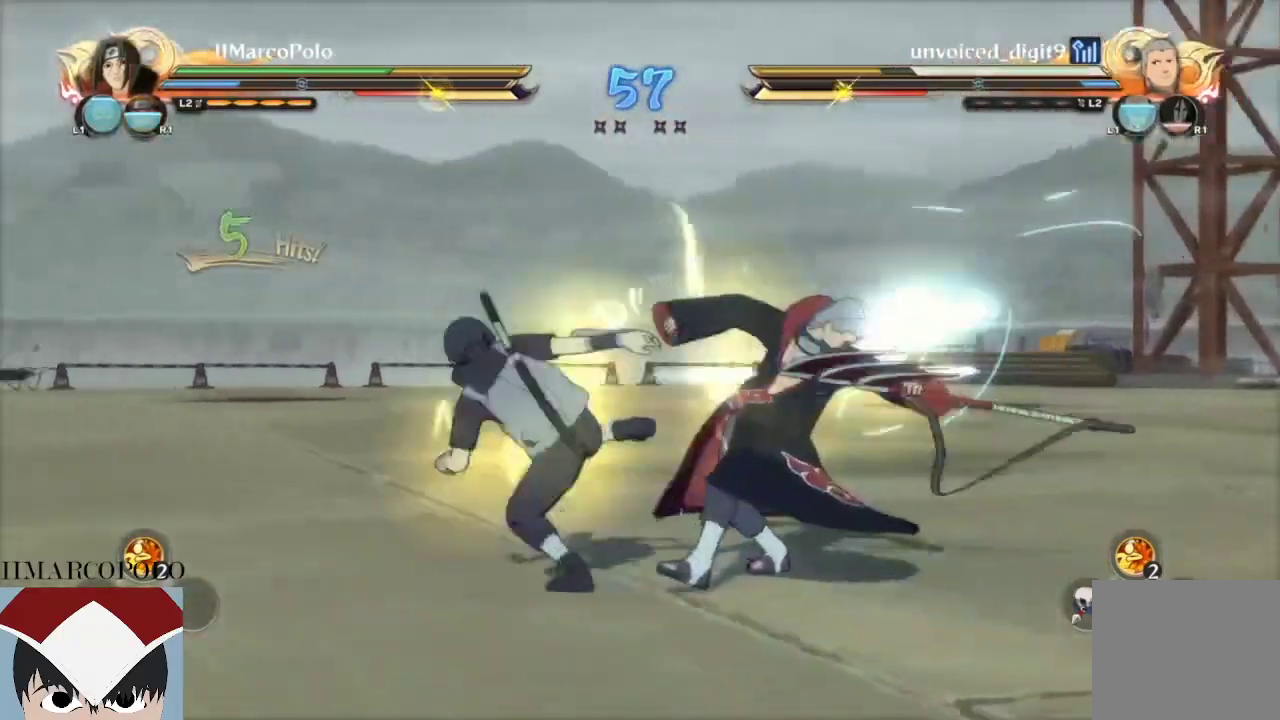
{"dt_ms": 500, "buttons": ["CIRCLE"], "left_stick": "center", "right_stick": "center", "events": [[50, "CIRCLE", "up"], [117, "CIRCLE", "down"], [167, "CIRCLE", "up"], [217, "CIRCLE", "down"], [333, "CIRCLE", "up"], [433, "CIRCLE", "down"]]}
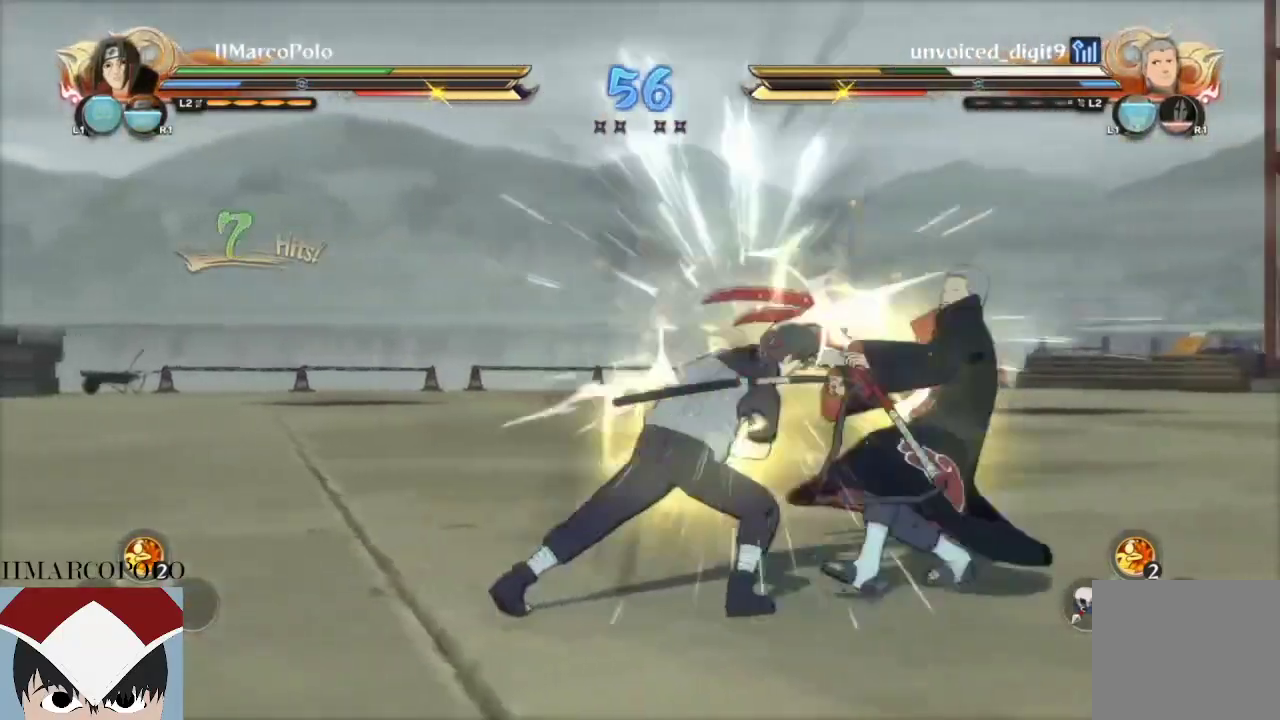
{"dt_ms": 500, "buttons": [], "left_stick": "center", "right_stick": "down-left", "events": [[50, "CIRCLE", "up"], [100, "CIRCLE", "down"], [183, "CIRCLE", "up"], [300, "right_stick", "down-left"]]}
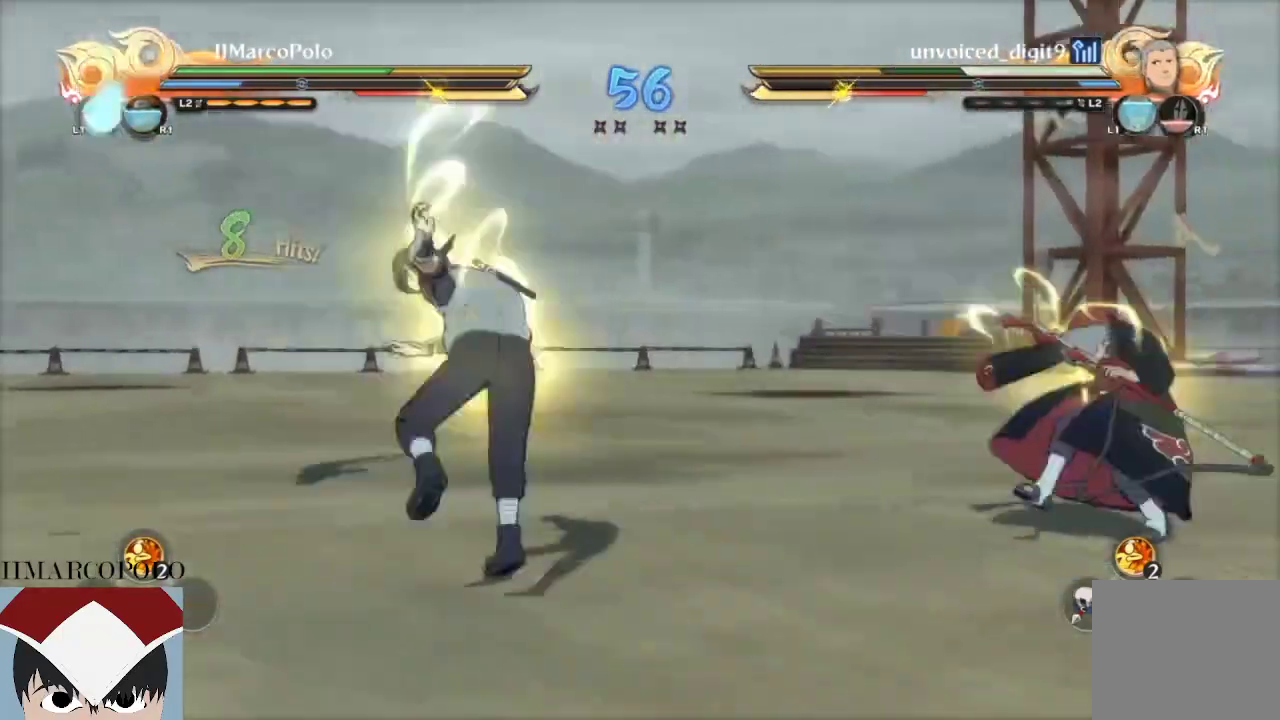
{"dt_ms": 500, "buttons": ["CIRCLE"], "left_stick": "center", "right_stick": "center", "events": [[17, "right_stick", "center"], [50, "CIRCLE", "down"], [133, "CIRCLE", "up"], [200, "CIRCLE", "down"], [267, "CIRCLE", "up"], [333, "CIRCLE", "down"], [400, "CIRCLE", "up"], [467, "CIRCLE", "down"]]}
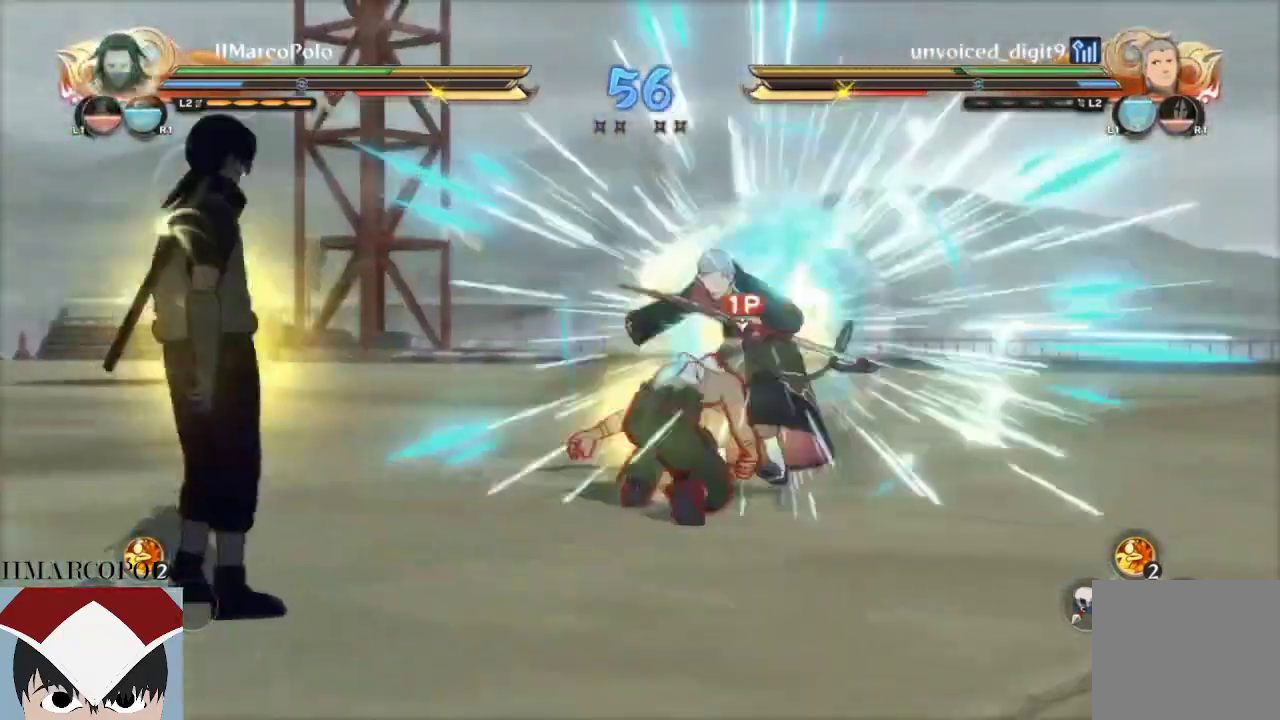
{"dt_ms": 500, "buttons": [], "left_stick": "center", "right_stick": "center", "events": [[33, "CIRCLE", "up"], [100, "CIRCLE", "down"], [183, "CIRCLE", "up"], [250, "CIRCLE", "down"], [317, "CIRCLE", "up"], [383, "CIRCLE", "down"], [467, "CIRCLE", "up"]]}
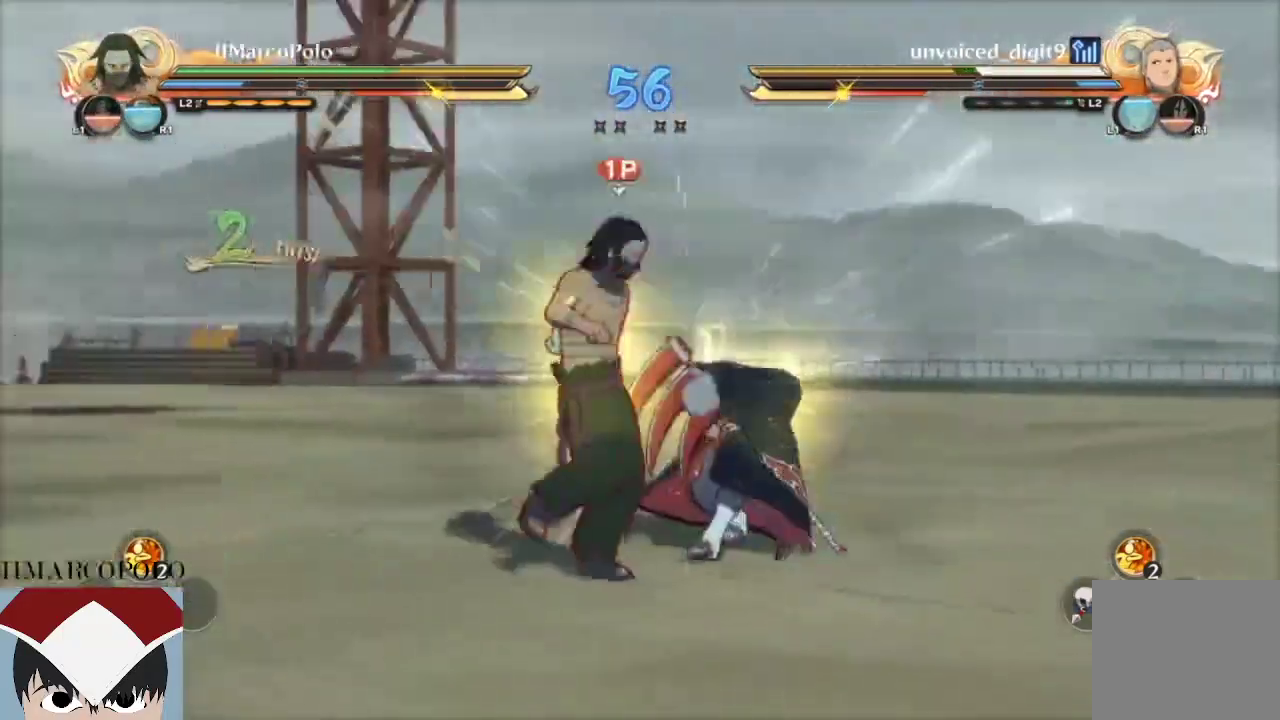
{"dt_ms": 500, "buttons": ["CIRCLE"], "left_stick": "center", "right_stick": "center", "events": [[33, "CIRCLE", "down"], [117, "CIRCLE", "up"], [167, "CIRCLE", "down"], [267, "CIRCLE", "up"], [333, "CIRCLE", "down"], [417, "CIRCLE", "up"], [483, "CIRCLE", "down"]]}
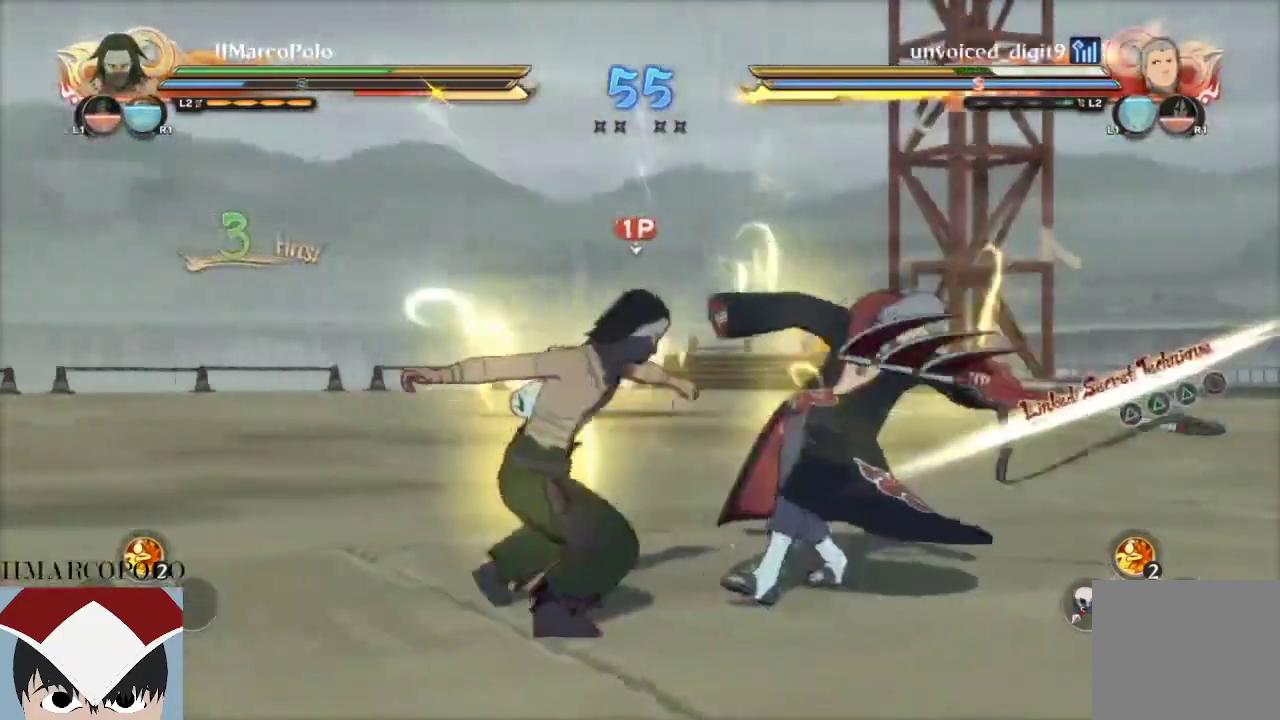
{"dt_ms": 500, "buttons": [], "left_stick": "center", "right_stick": "right", "events": [[67, "CIRCLE", "up"], [150, "CIRCLE", "down"], [233, "CIRCLE", "up"], [383, "right_stick", "right"]]}
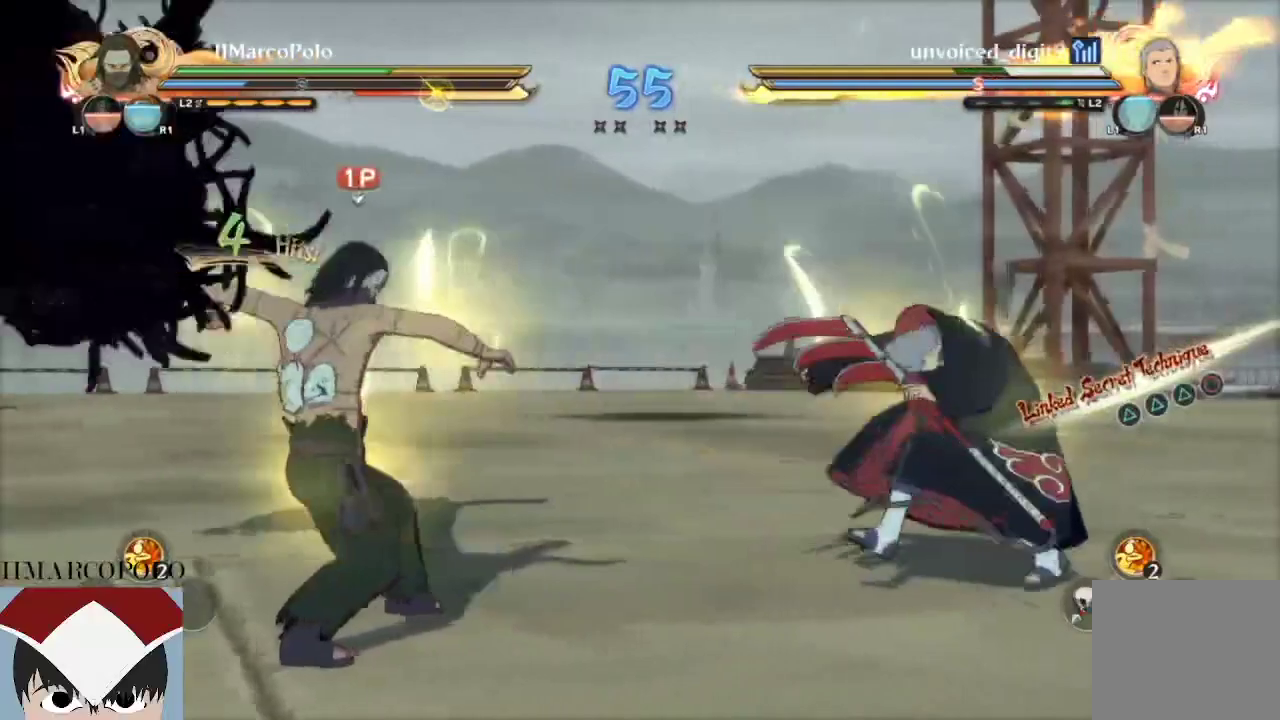
{"dt_ms": 500, "buttons": ["CIRCLE"], "left_stick": "center", "right_stick": "center", "events": [[33, "right_stick", "center"], [167, "CIRCLE", "down"], [250, "CIRCLE", "up"], [317, "CIRCLE", "down"], [367, "CIRCLE", "up"], [433, "CIRCLE", "down"]]}
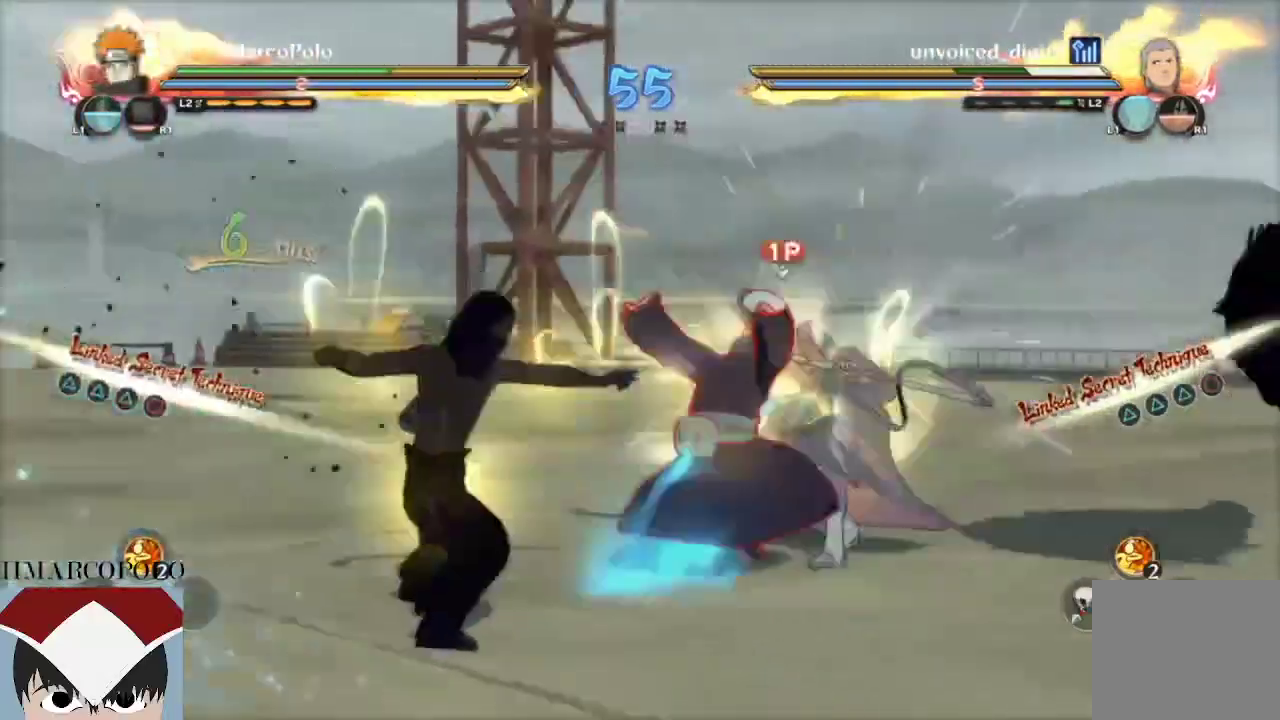
{"dt_ms": 500, "buttons": [], "left_stick": "center", "right_stick": "center", "events": [[17, "CIRCLE", "up"], [83, "CIRCLE", "down"], [167, "CIRCLE", "up"], [233, "CIRCLE", "down"], [317, "CIRCLE", "up"], [367, "CIRCLE", "down"], [450, "CIRCLE", "up"]]}
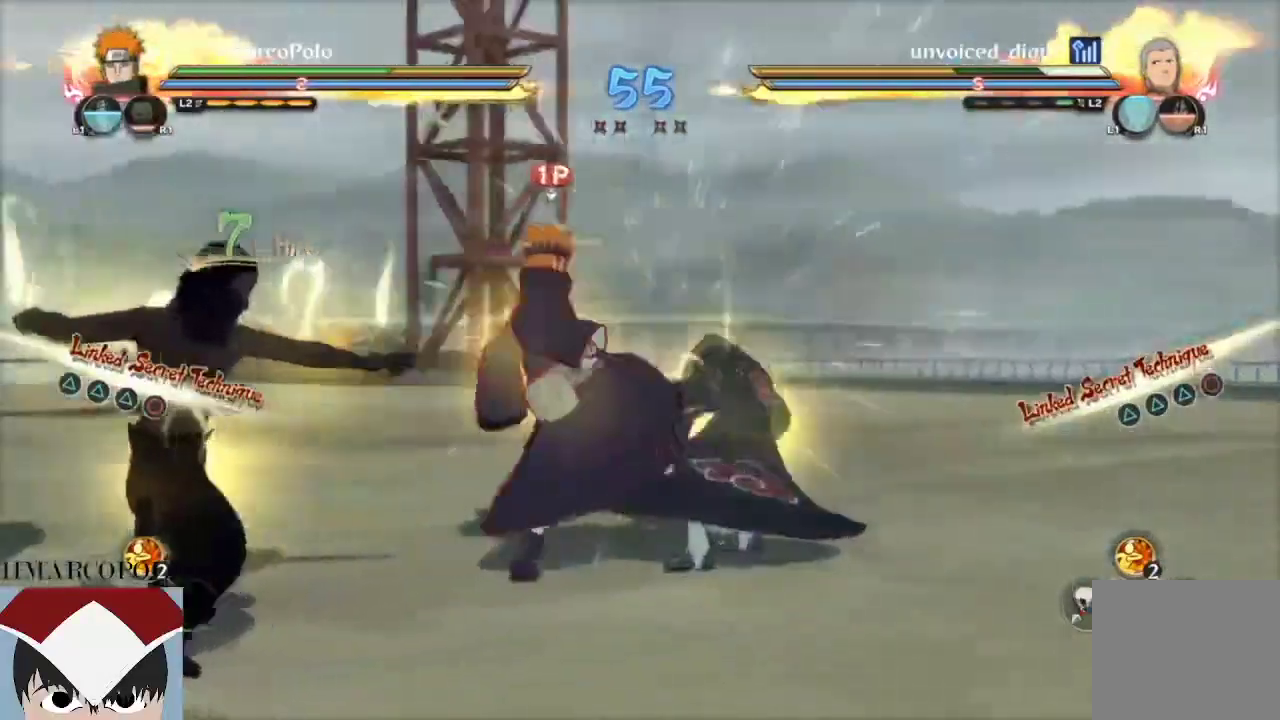
{"dt_ms": 500, "buttons": ["CIRCLE"], "left_stick": "center", "right_stick": "center", "events": [[33, "CIRCLE", "down"], [117, "CIRCLE", "up"], [183, "CIRCLE", "down"], [267, "CIRCLE", "up"], [333, "CIRCLE", "down"], [417, "CIRCLE", "up"], [483, "CIRCLE", "down"]]}
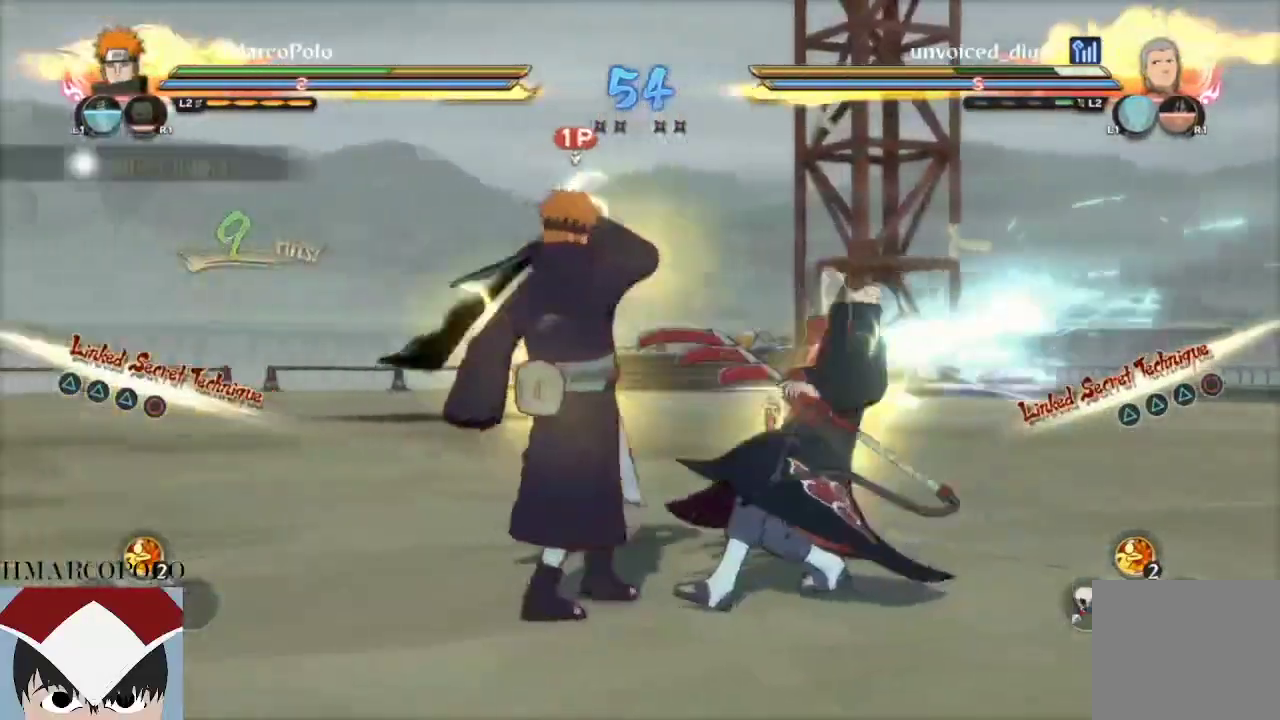
{"dt_ms": 500, "buttons": ["CIRCLE"], "left_stick": "center", "right_stick": "center", "events": [[100, "CIRCLE", "up"], [167, "CIRCLE", "down"], [233, "CIRCLE", "up"], [300, "CIRCLE", "down"], [417, "CIRCLE", "up"], [483, "CIRCLE", "down"]]}
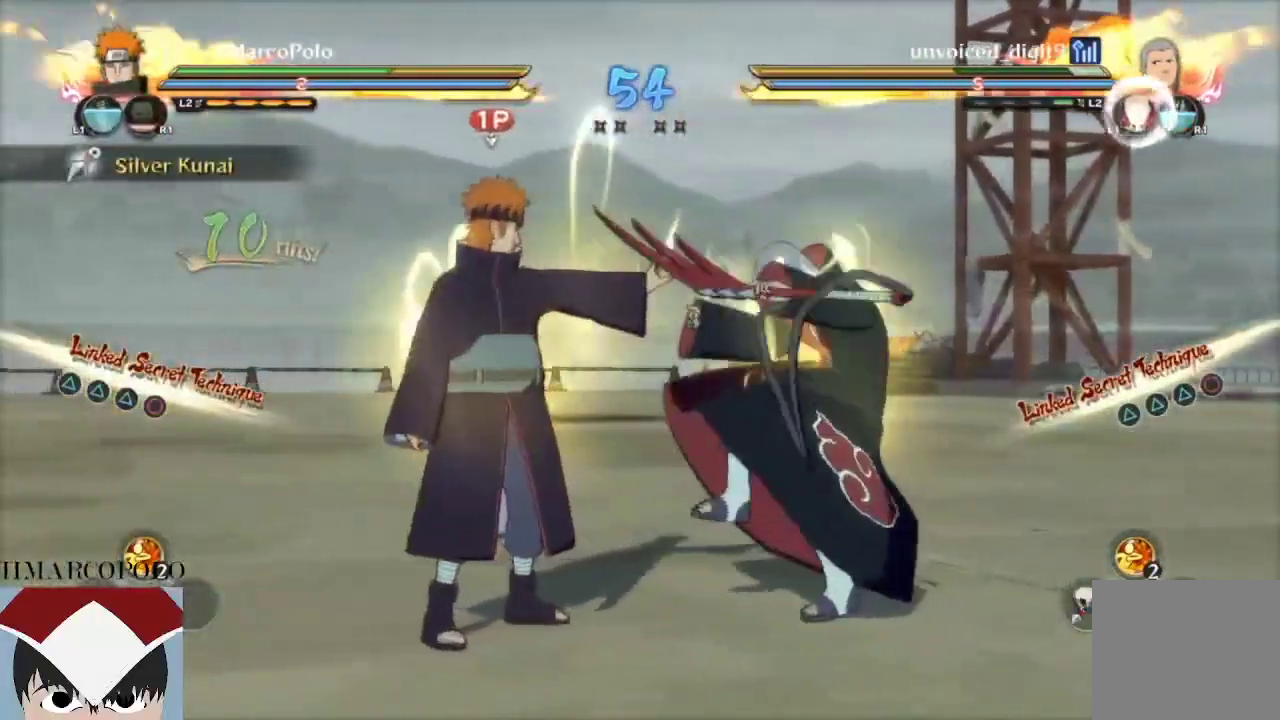
{"dt_ms": 500, "buttons": ["CIRCLE"], "left_stick": "center", "right_stick": "center", "events": [[83, "CIRCLE", "up"], [150, "CIRCLE", "down"], [250, "CIRCLE", "up"], [317, "CIRCLE", "down"], [400, "CIRCLE", "up"], [483, "CIRCLE", "down"]]}
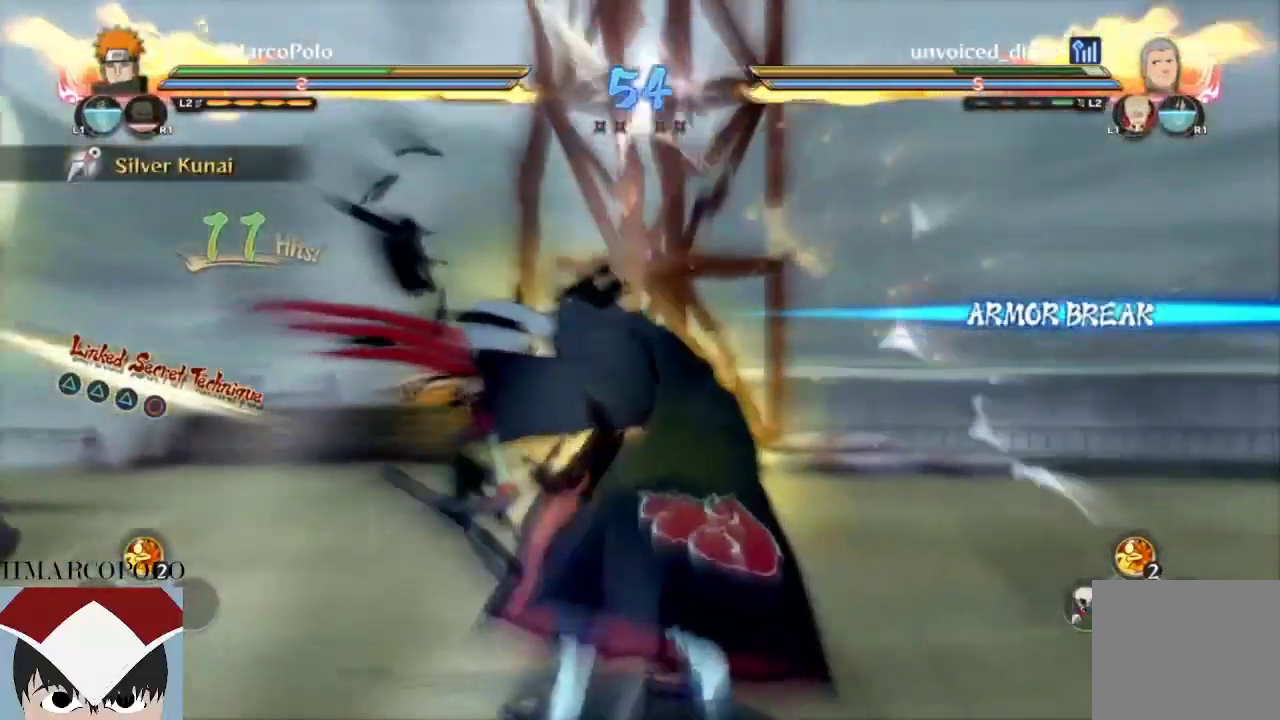
{"dt_ms": 500, "buttons": ["CIRCLE"], "left_stick": "center", "right_stick": "center", "events": [[67, "CIRCLE", "up"], [150, "CIRCLE", "down"], [217, "CIRCLE", "up"], [300, "CIRCLE", "down"], [383, "CIRCLE", "up"], [467, "CIRCLE", "down"]]}
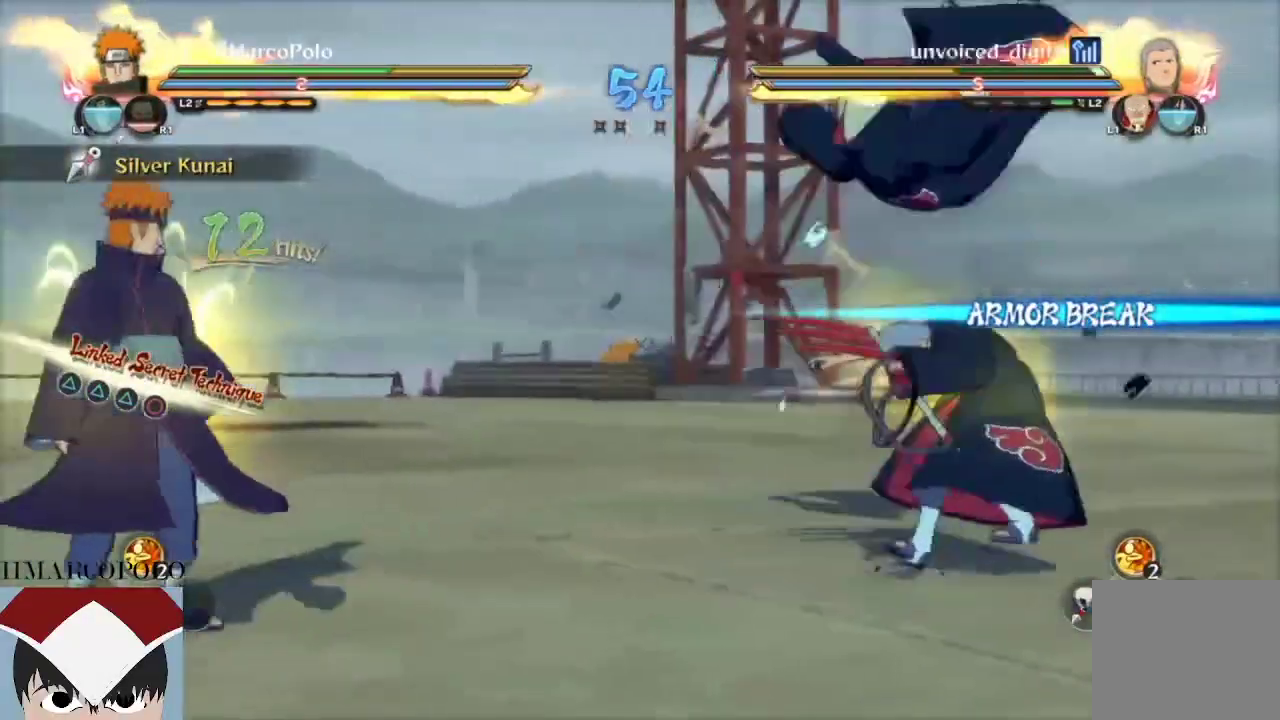
{"dt_ms": 500, "buttons": ["CIRCLE"], "left_stick": "center", "right_stick": "center", "events": [[33, "CIRCLE", "up"], [133, "CIRCLE", "down"], [217, "CIRCLE", "up"], [300, "CIRCLE", "down"], [383, "CIRCLE", "up"], [450, "CIRCLE", "down"]]}
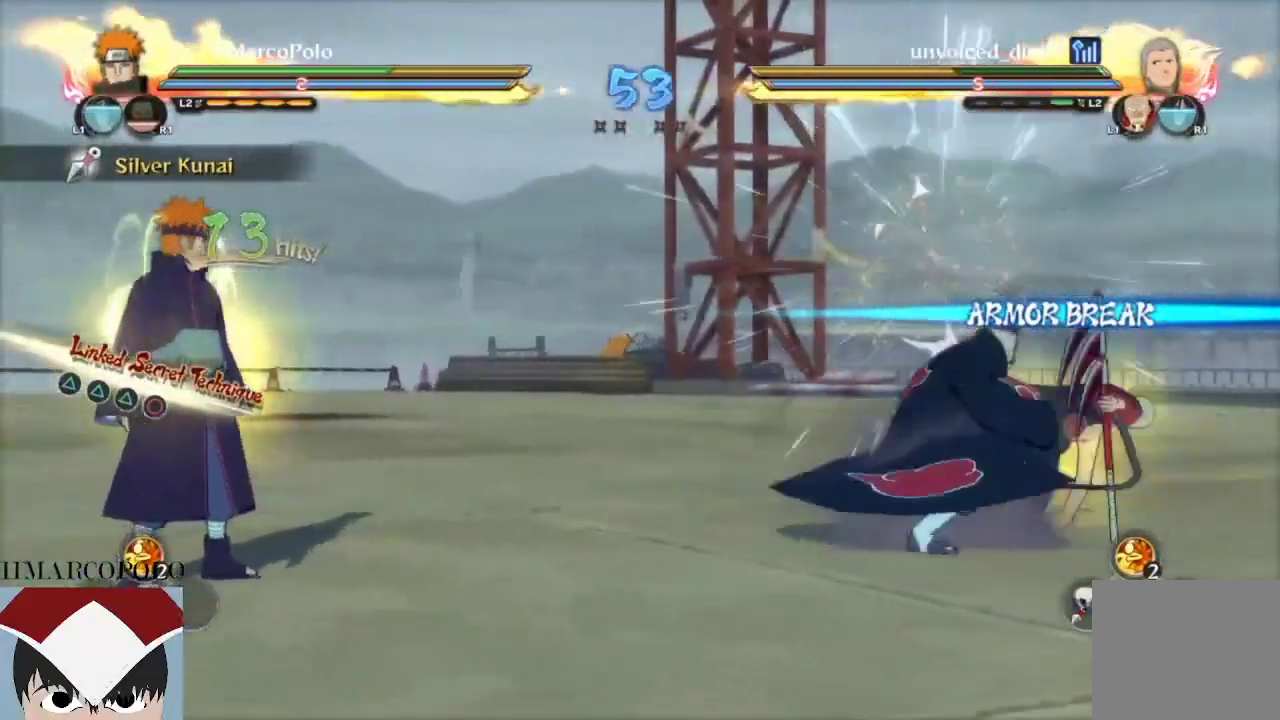
{"dt_ms": 500, "buttons": ["CIRCLE"], "left_stick": "center", "right_stick": "center", "events": [[50, "CIRCLE", "up"], [117, "CIRCLE", "down"], [217, "CIRCLE", "up"], [283, "CIRCLE", "down"], [367, "CIRCLE", "up"], [450, "CIRCLE", "down"]]}
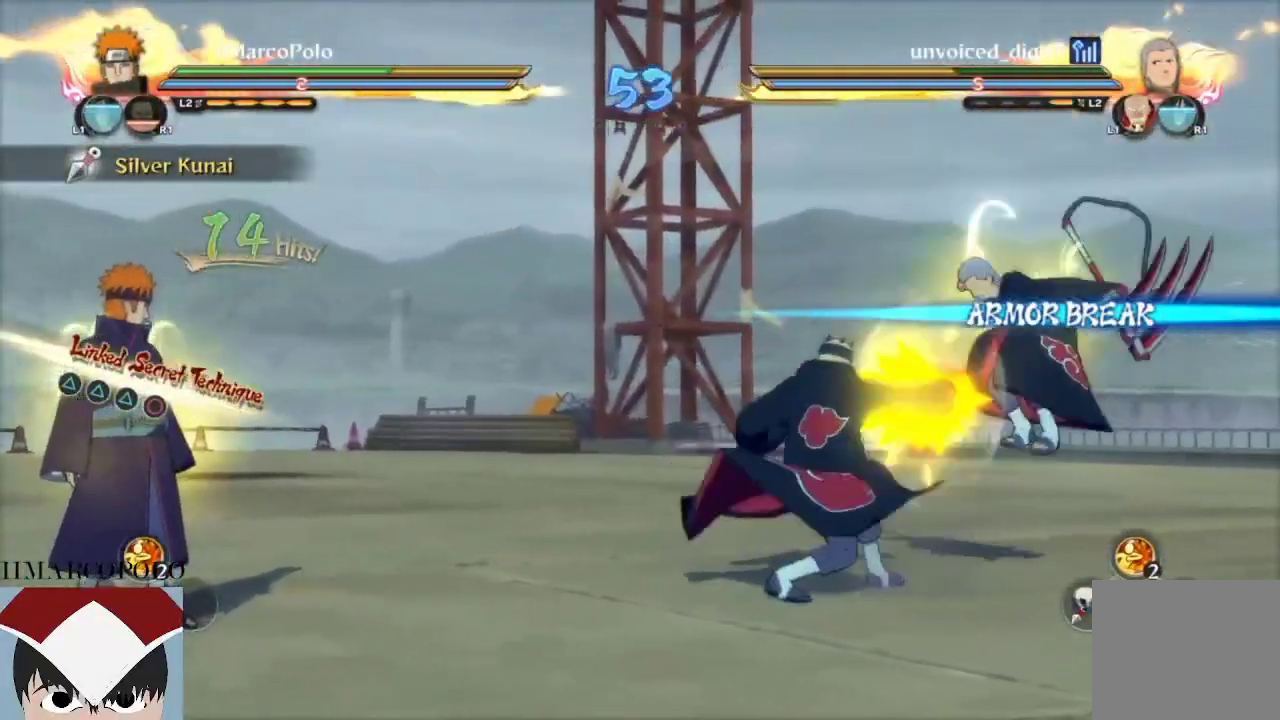
{"dt_ms": 500, "buttons": [], "left_stick": "center", "right_stick": "center", "events": [[33, "CIRCLE", "up"], [117, "CIRCLE", "down"], [183, "CIRCLE", "up"], [267, "CIRCLE", "down"], [350, "CIRCLE", "up"], [417, "CIRCLE", "down"], [500, "CIRCLE", "up"]]}